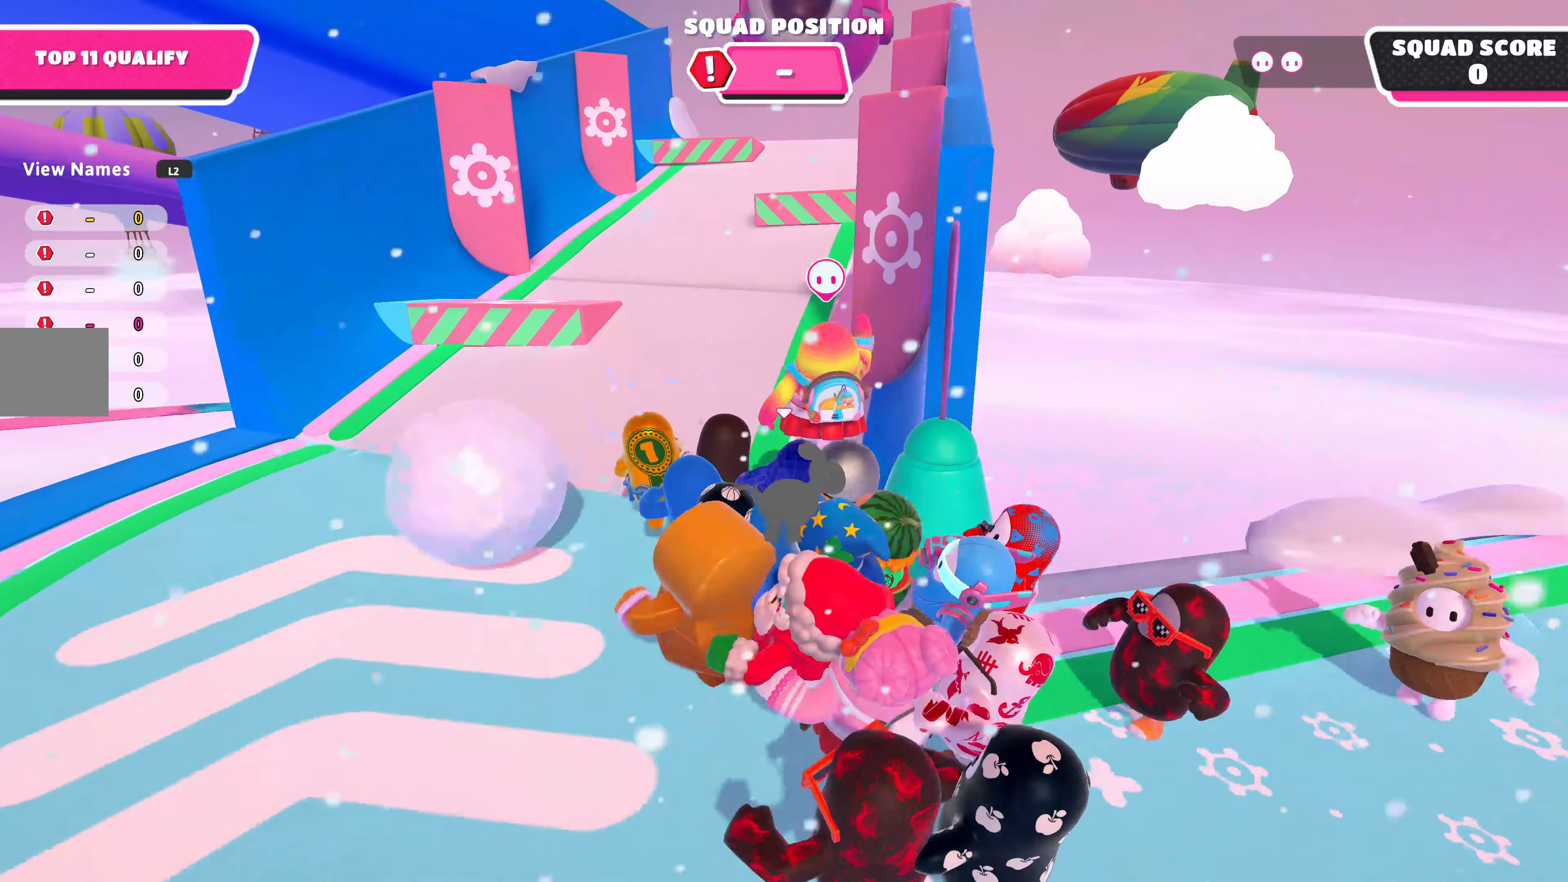
Gameplay with a controller (PlayStation layout); each line is a JSON object with the inputs held at the frame after it. "events" lists button and stick changes between this image and that frame as [ms after this image, input, new state], when the widget could be followed in between.
{"buttons": [], "left_stick": "up", "right_stick": "right", "events": [[367, "right_stick", "right"]]}
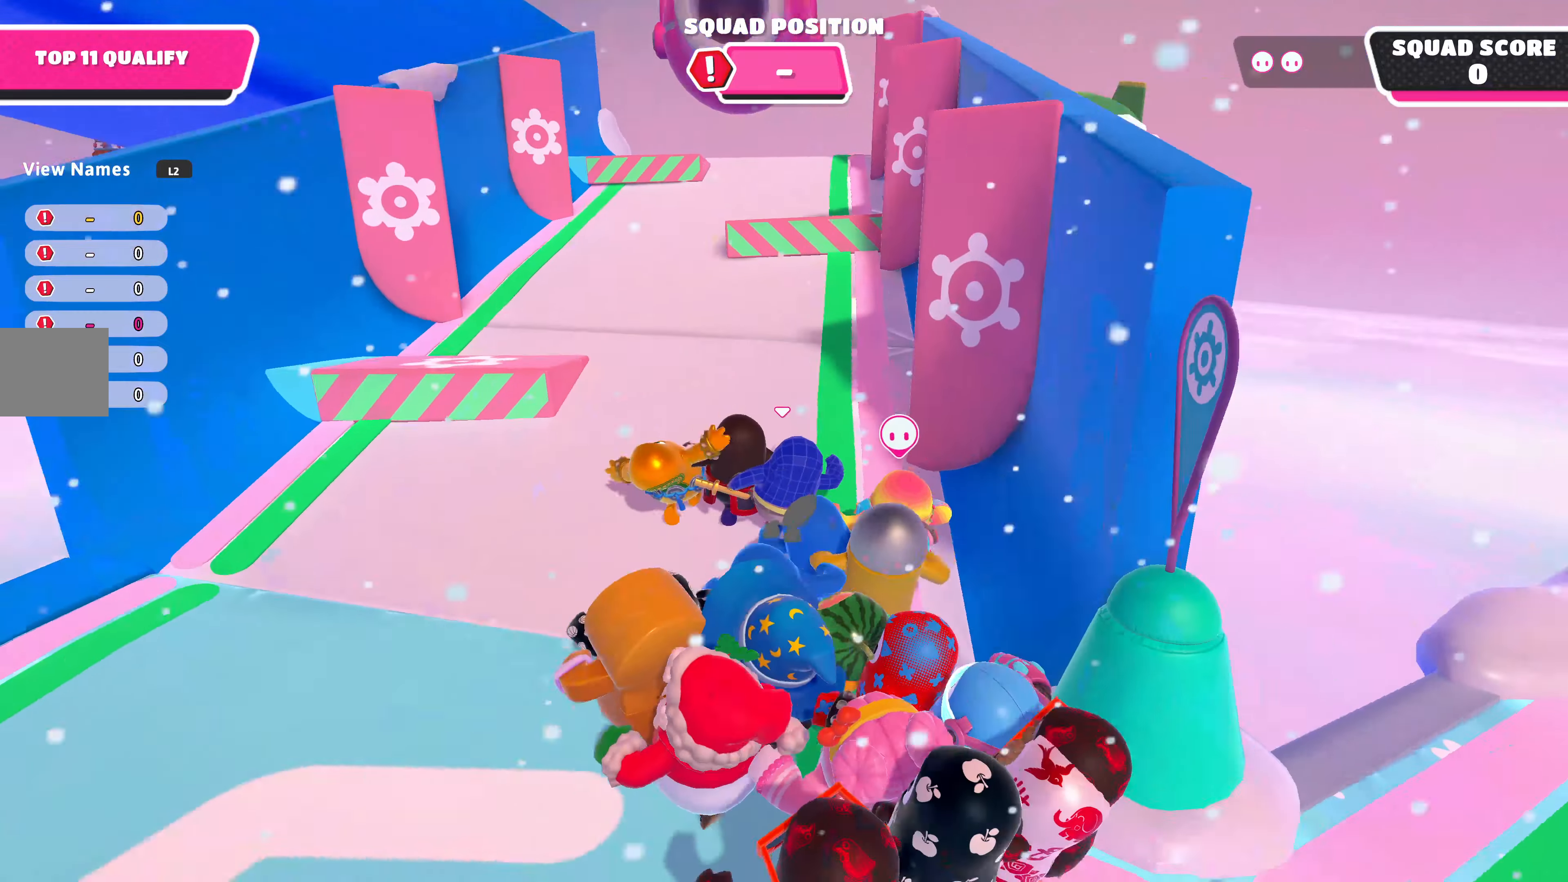
{"buttons": [], "left_stick": "up-left", "right_stick": "center", "events": [[34, "right_stick", "center"], [100, "right_stick", "up"], [200, "left_stick", "up-left"], [267, "right_stick", "center"]]}
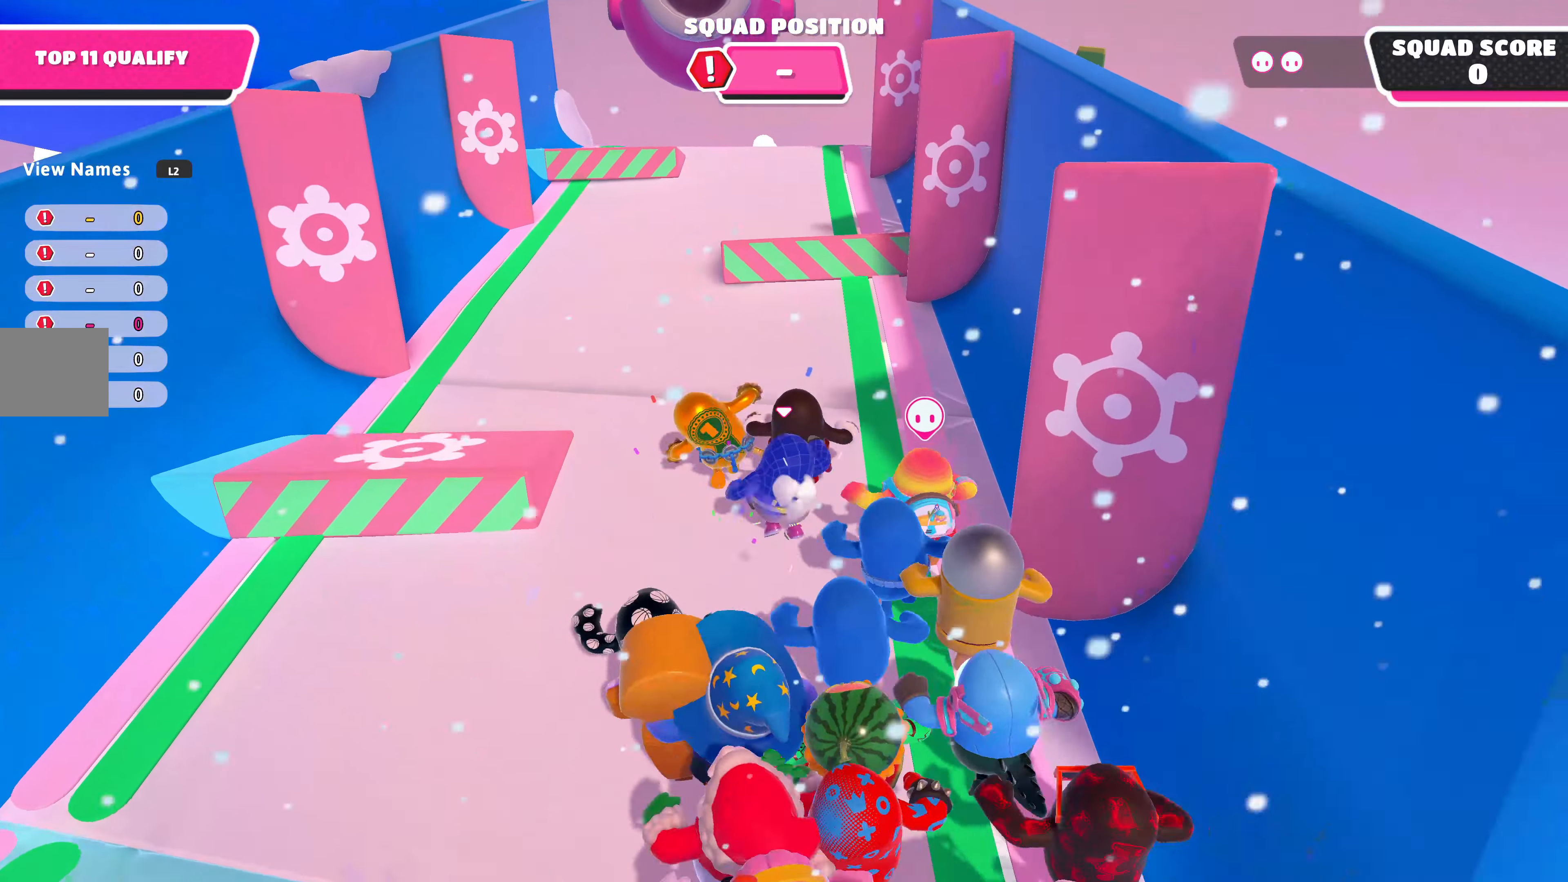
{"buttons": [], "left_stick": "up", "right_stick": "center", "events": [[167, "left_stick", "up"], [300, "right_stick", "up"], [500, "right_stick", "center"]]}
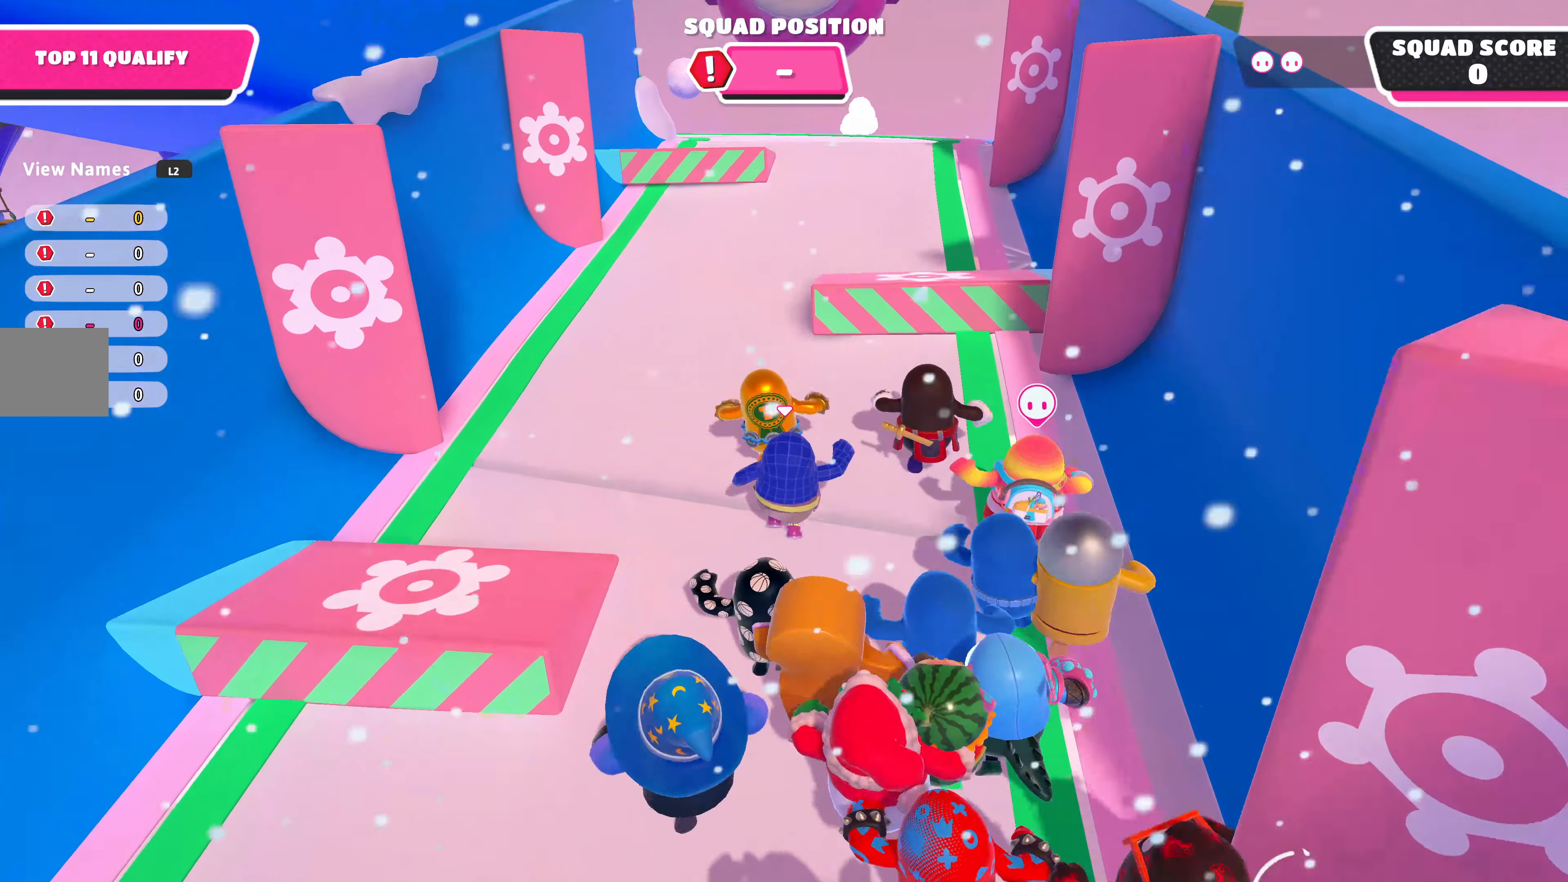
{"buttons": [], "left_stick": "up-left", "right_stick": "down", "events": [[334, "left_stick", "up-left"], [467, "right_stick", "down"]]}
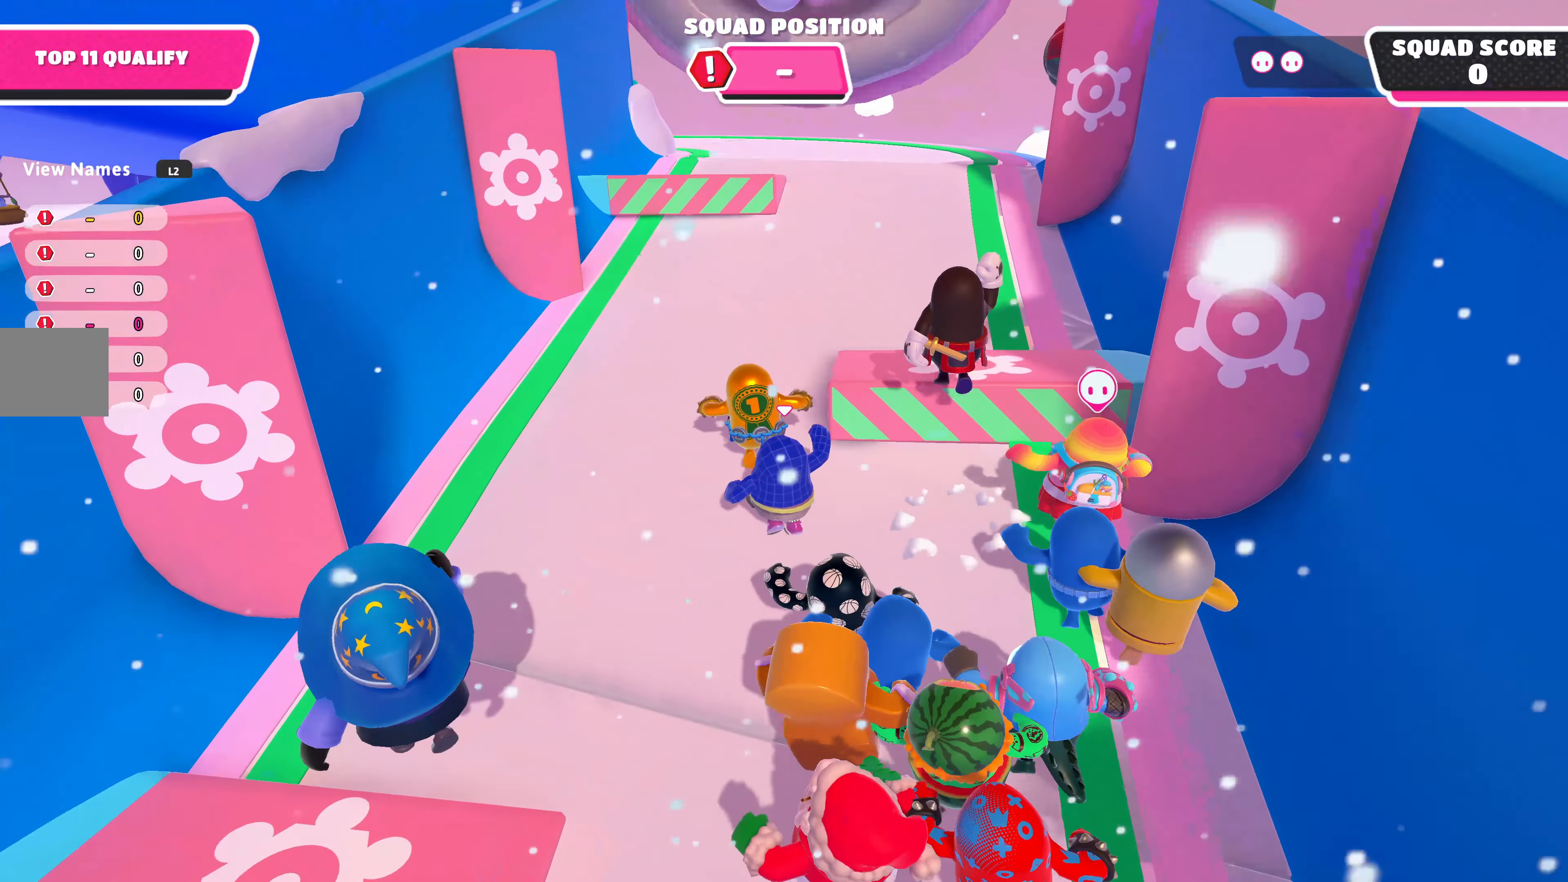
{"buttons": [], "left_stick": "up-left", "right_stick": "center", "events": [[300, "right_stick", "center"]]}
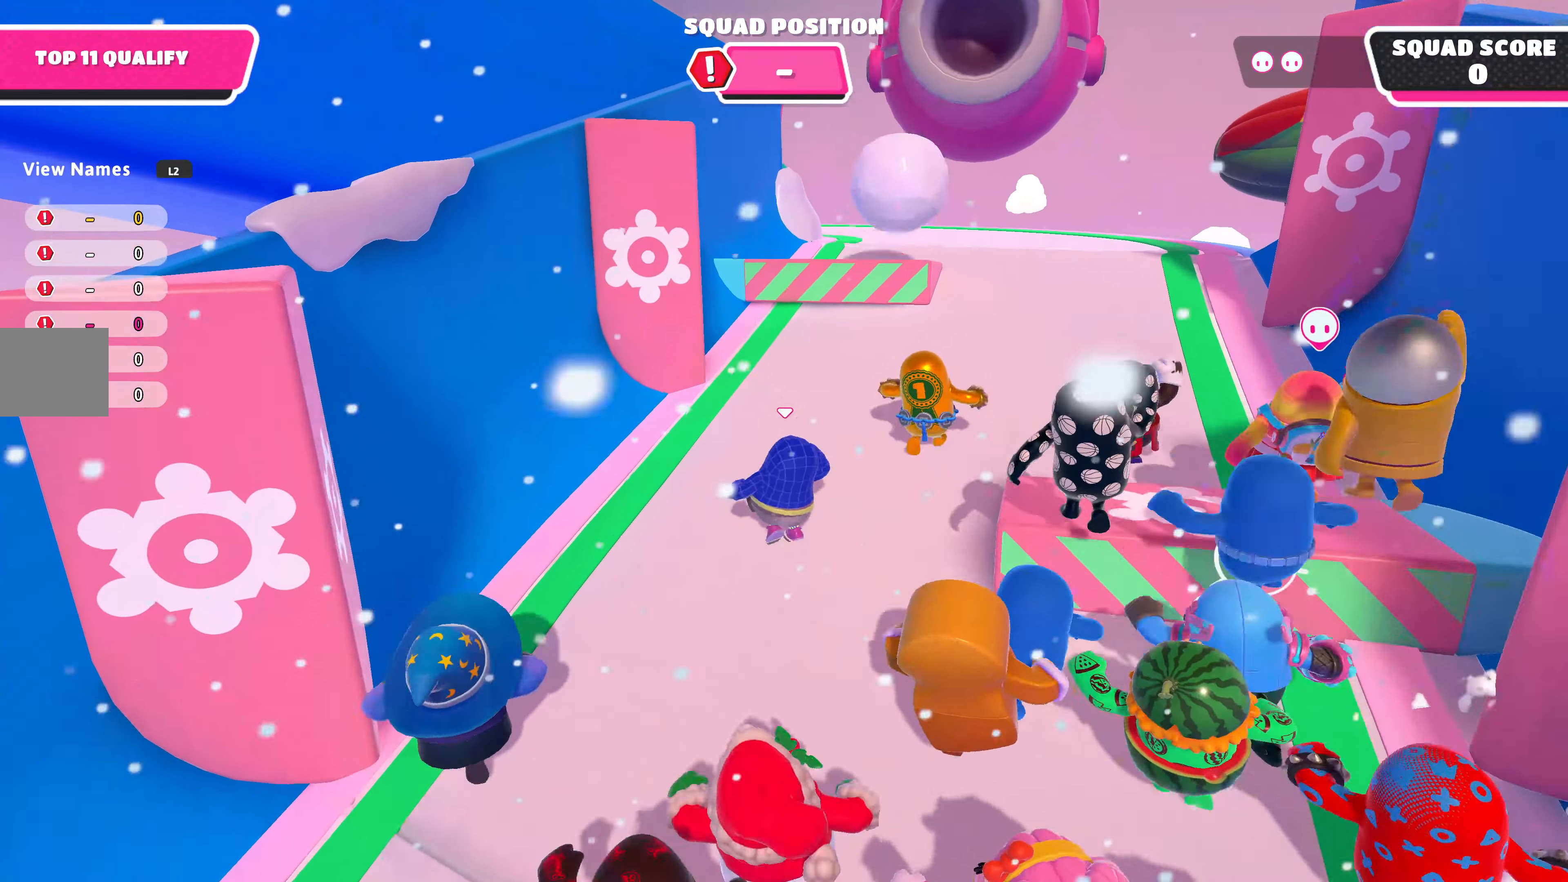
{"buttons": [], "left_stick": "up-right", "right_stick": "center", "events": [[34, "left_stick", "up"], [367, "left_stick", "up-right"]]}
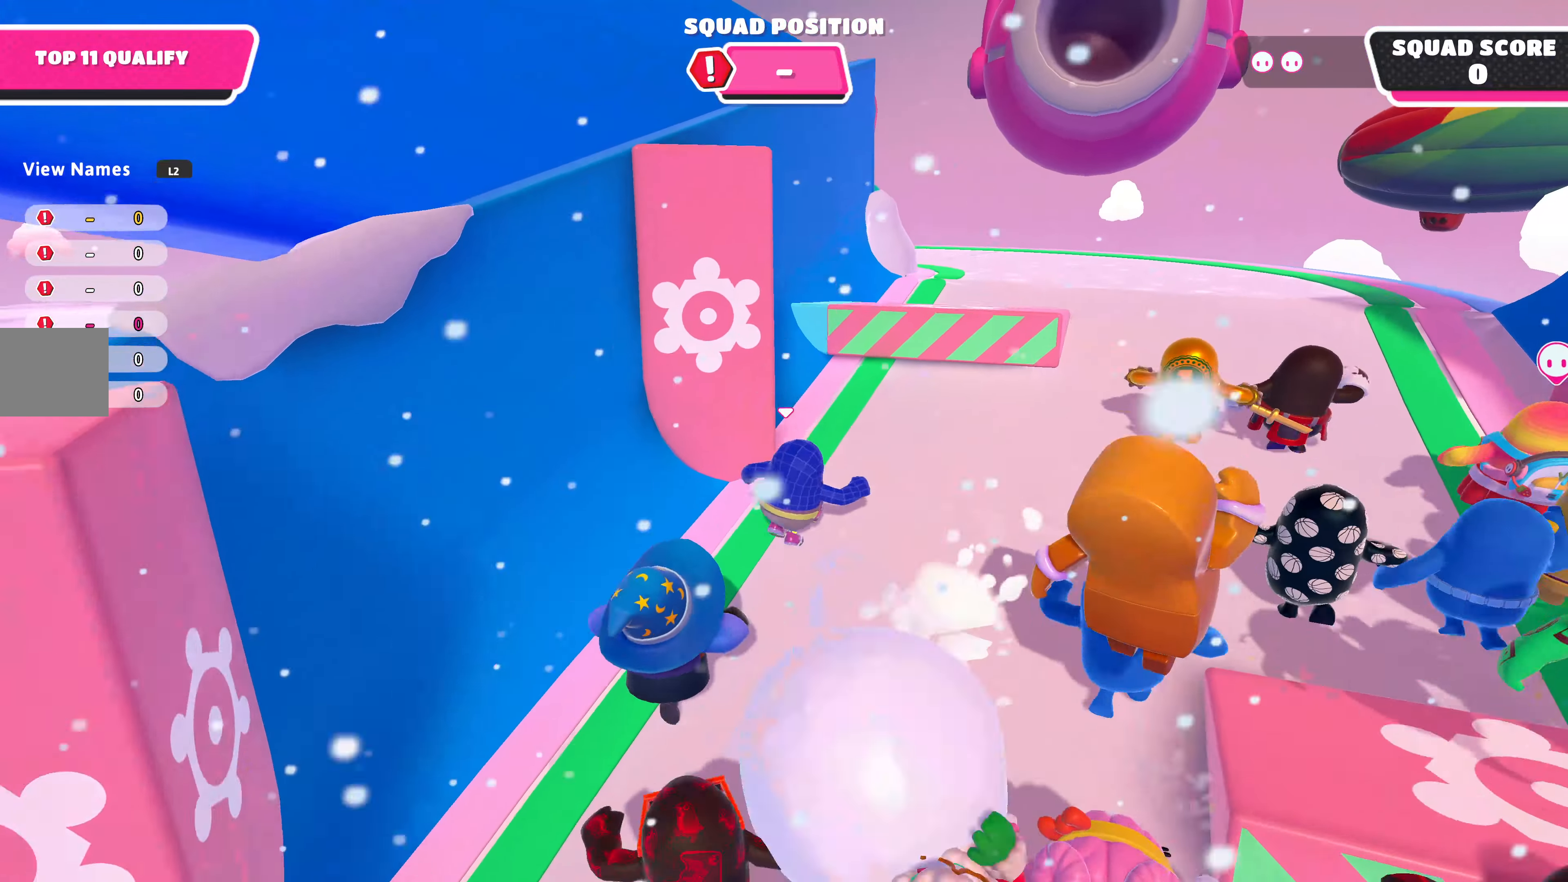
{"buttons": ["CROSS"], "left_stick": "up-right", "right_stick": "center", "events": [[467, "CROSS", "down"]]}
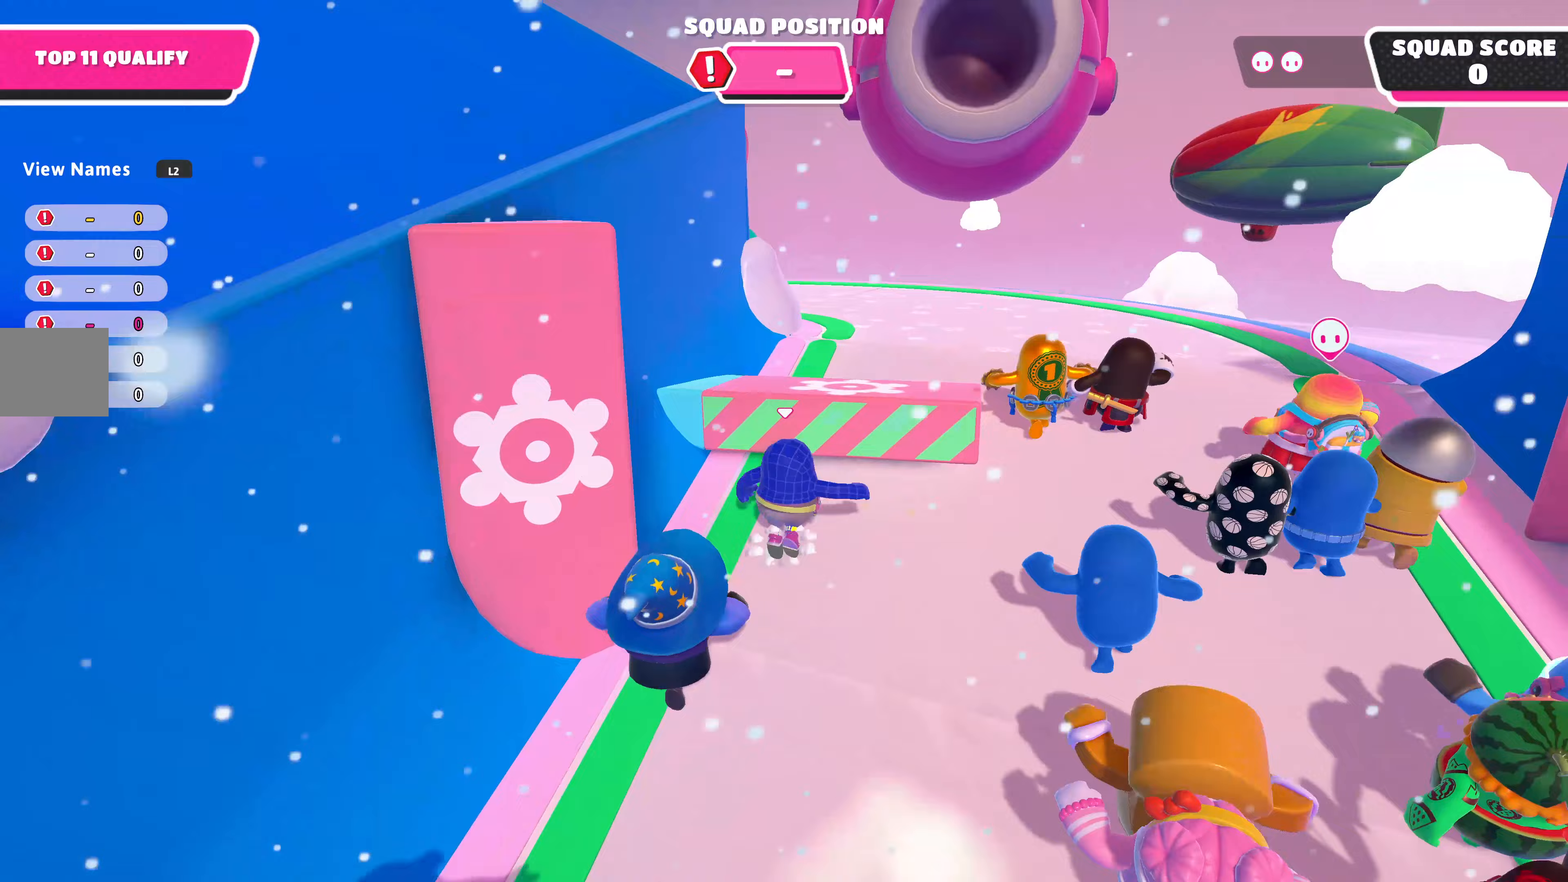
{"buttons": [], "left_stick": "up", "right_stick": "left", "events": [[100, "CROSS", "up"], [133, "left_stick", "up"], [367, "right_stick", "left"]]}
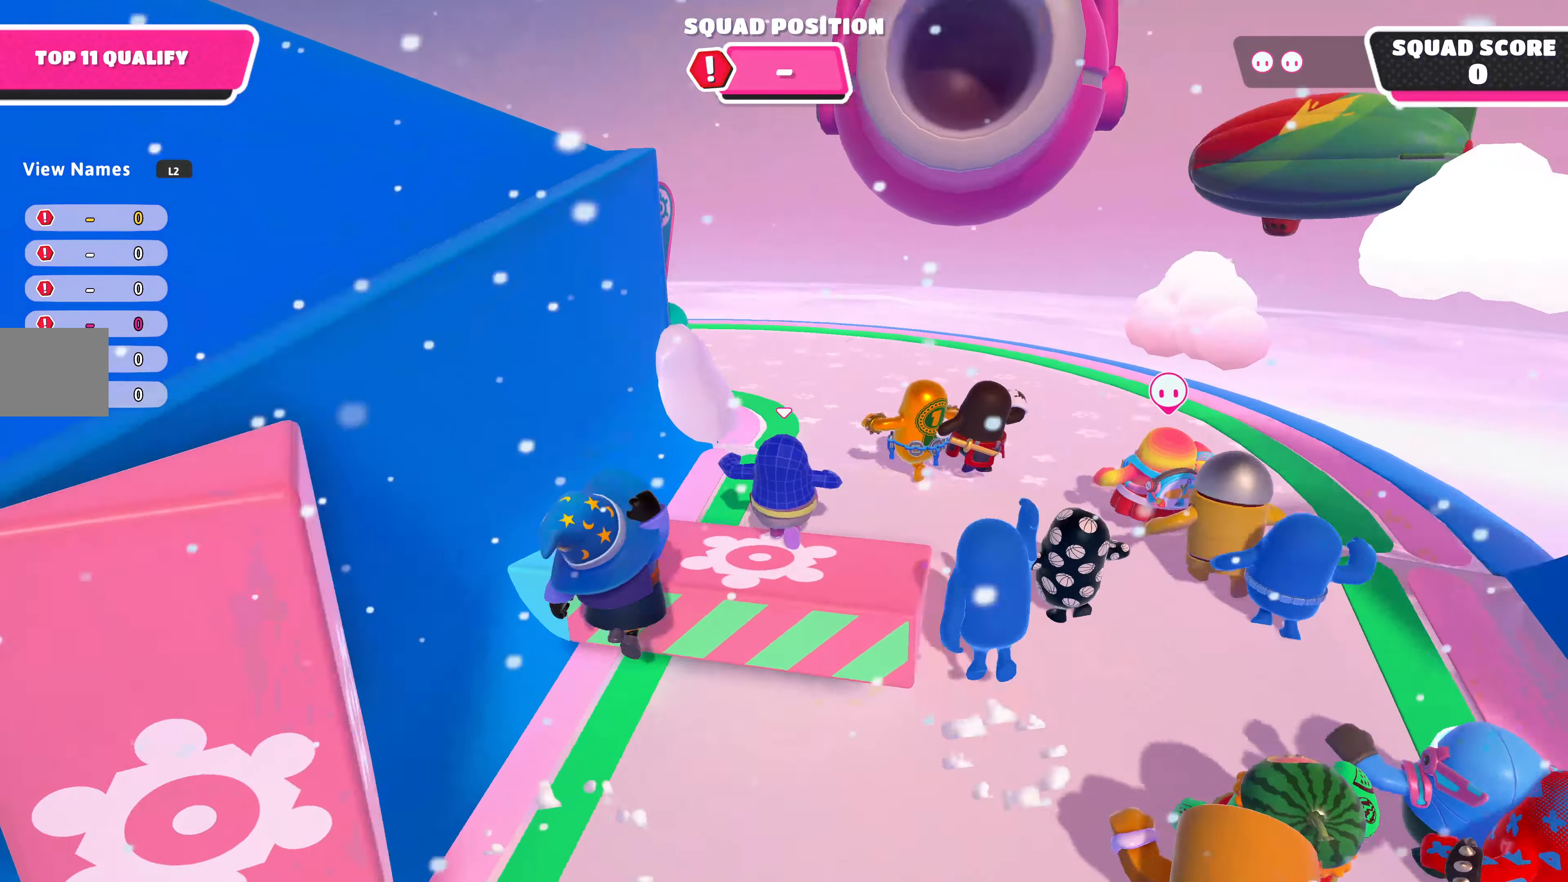
{"buttons": [], "left_stick": "up", "right_stick": "left", "events": [[100, "right_stick", "center"], [300, "right_stick", "left"]]}
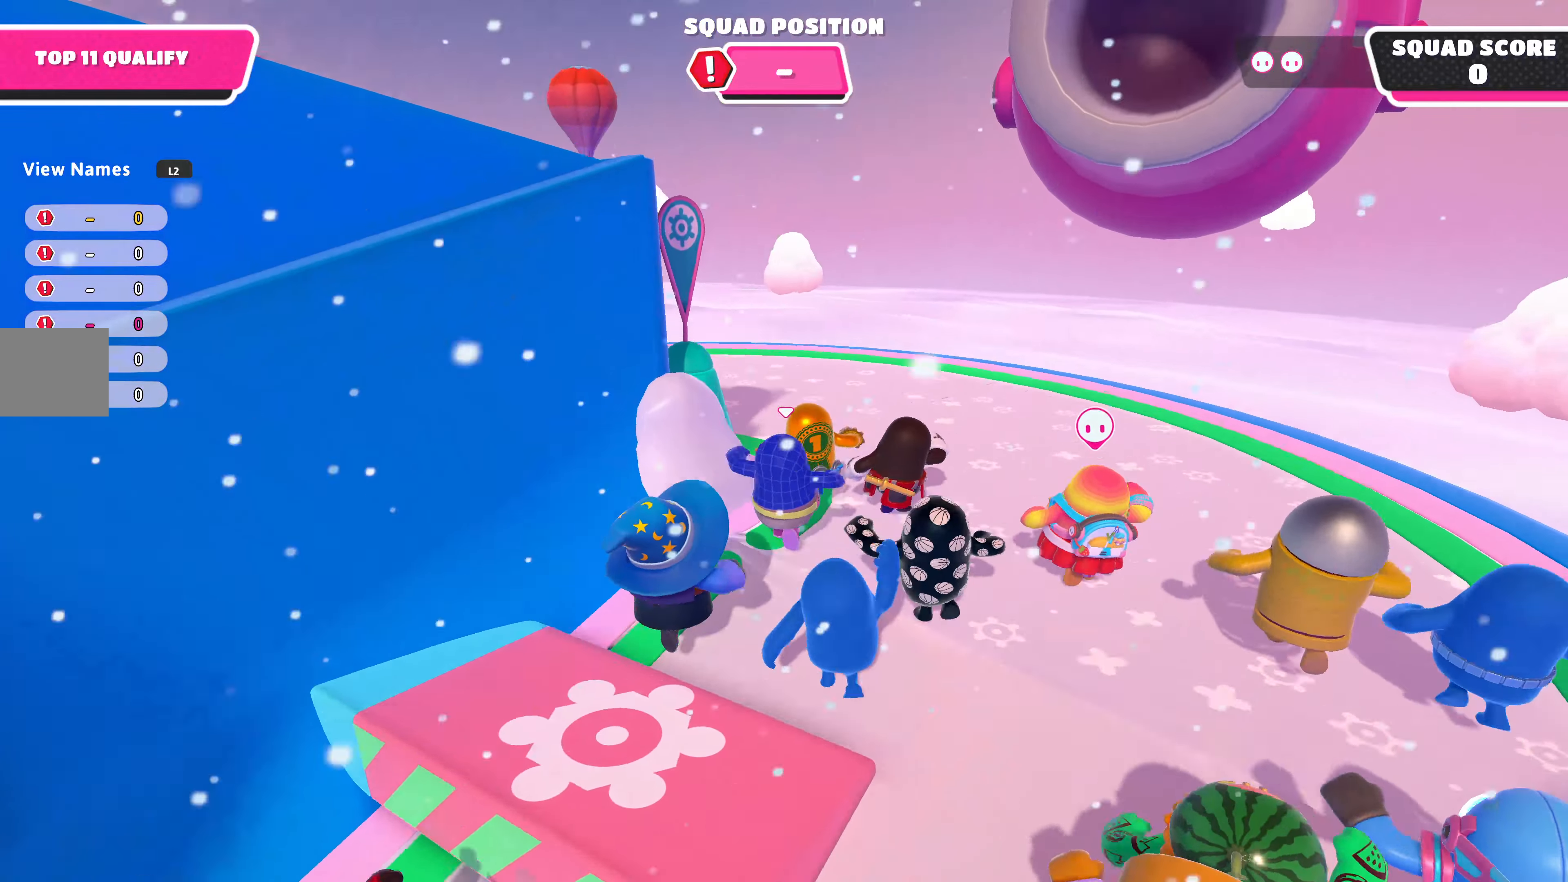
{"buttons": [], "left_stick": "up", "right_stick": "left", "events": [[367, "right_stick", "center"], [433, "right_stick", "left"]]}
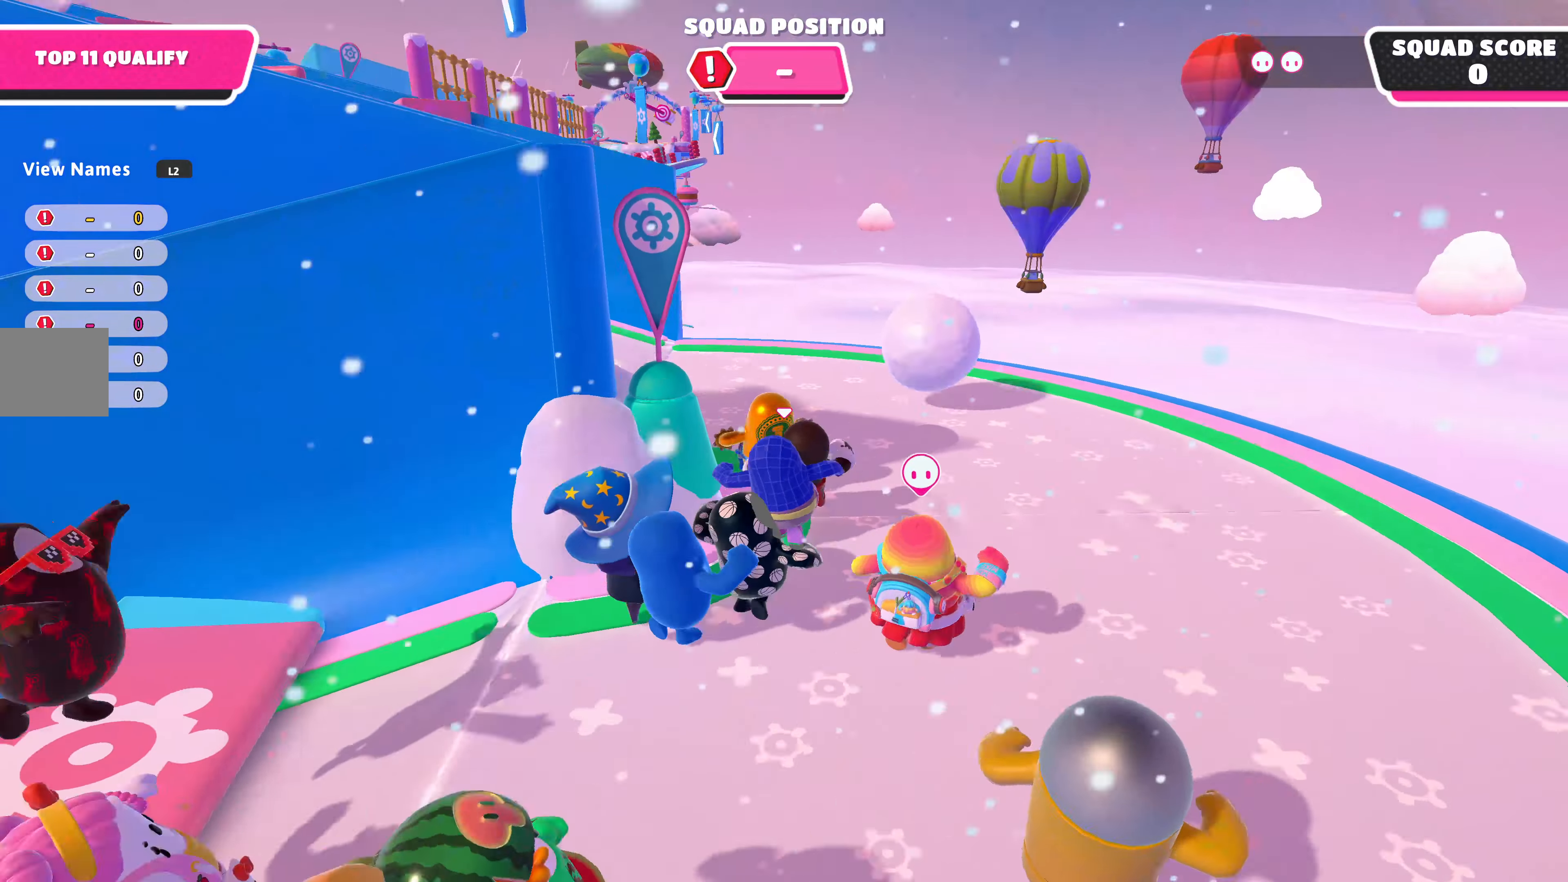
{"buttons": [], "left_stick": "up", "right_stick": "center", "events": [[433, "right_stick", "center"]]}
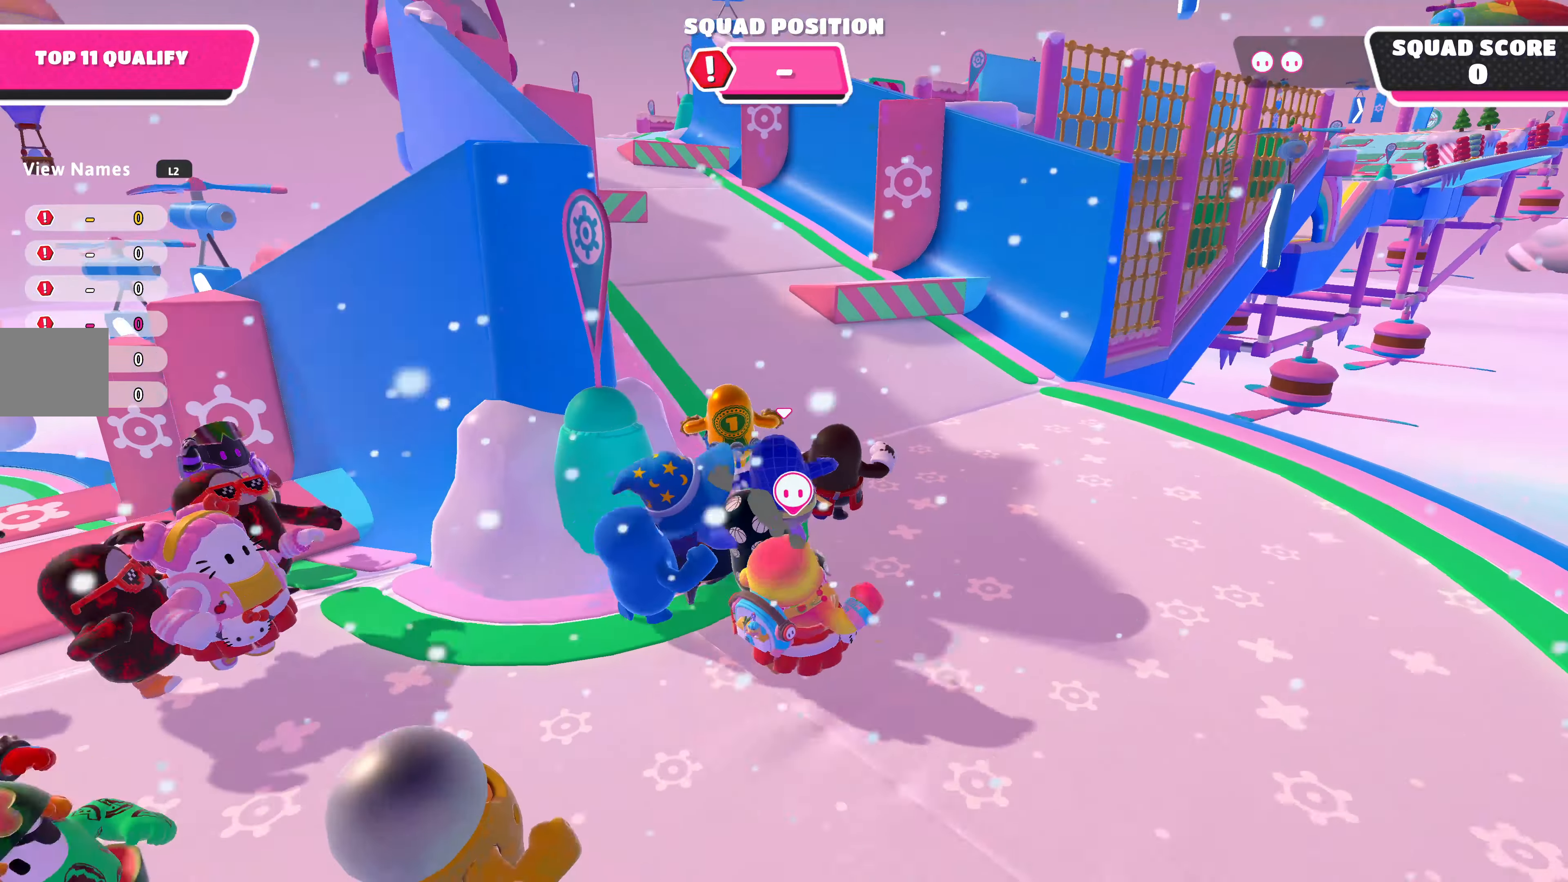
{"buttons": [], "left_stick": "up", "right_stick": "center", "events": []}
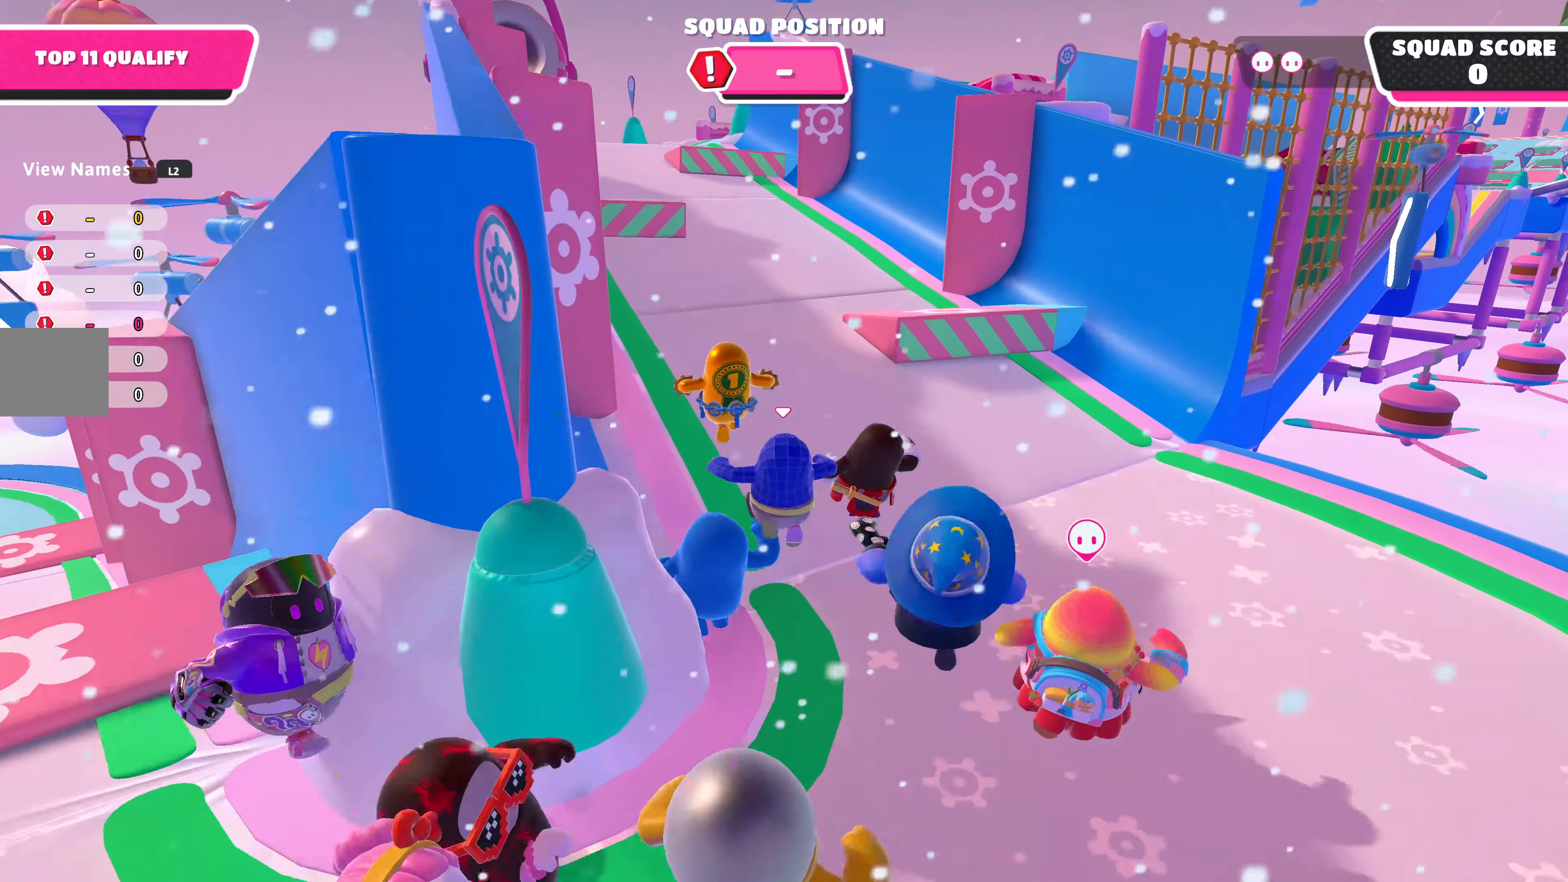
{"buttons": [], "left_stick": "up", "right_stick": "center", "events": []}
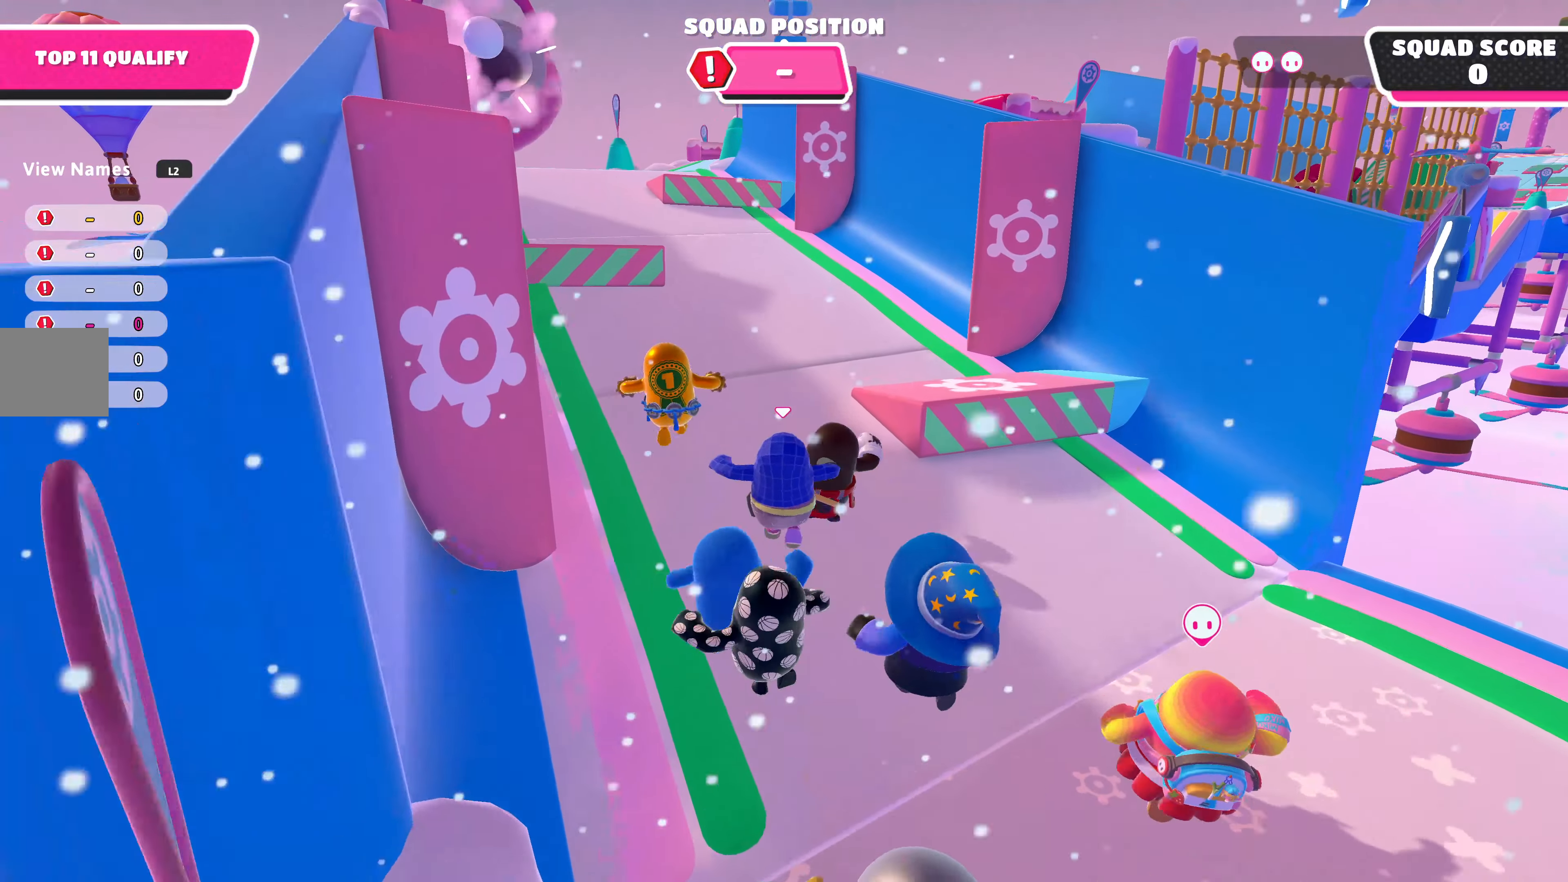
{"buttons": [], "left_stick": "up", "right_stick": "center", "events": []}
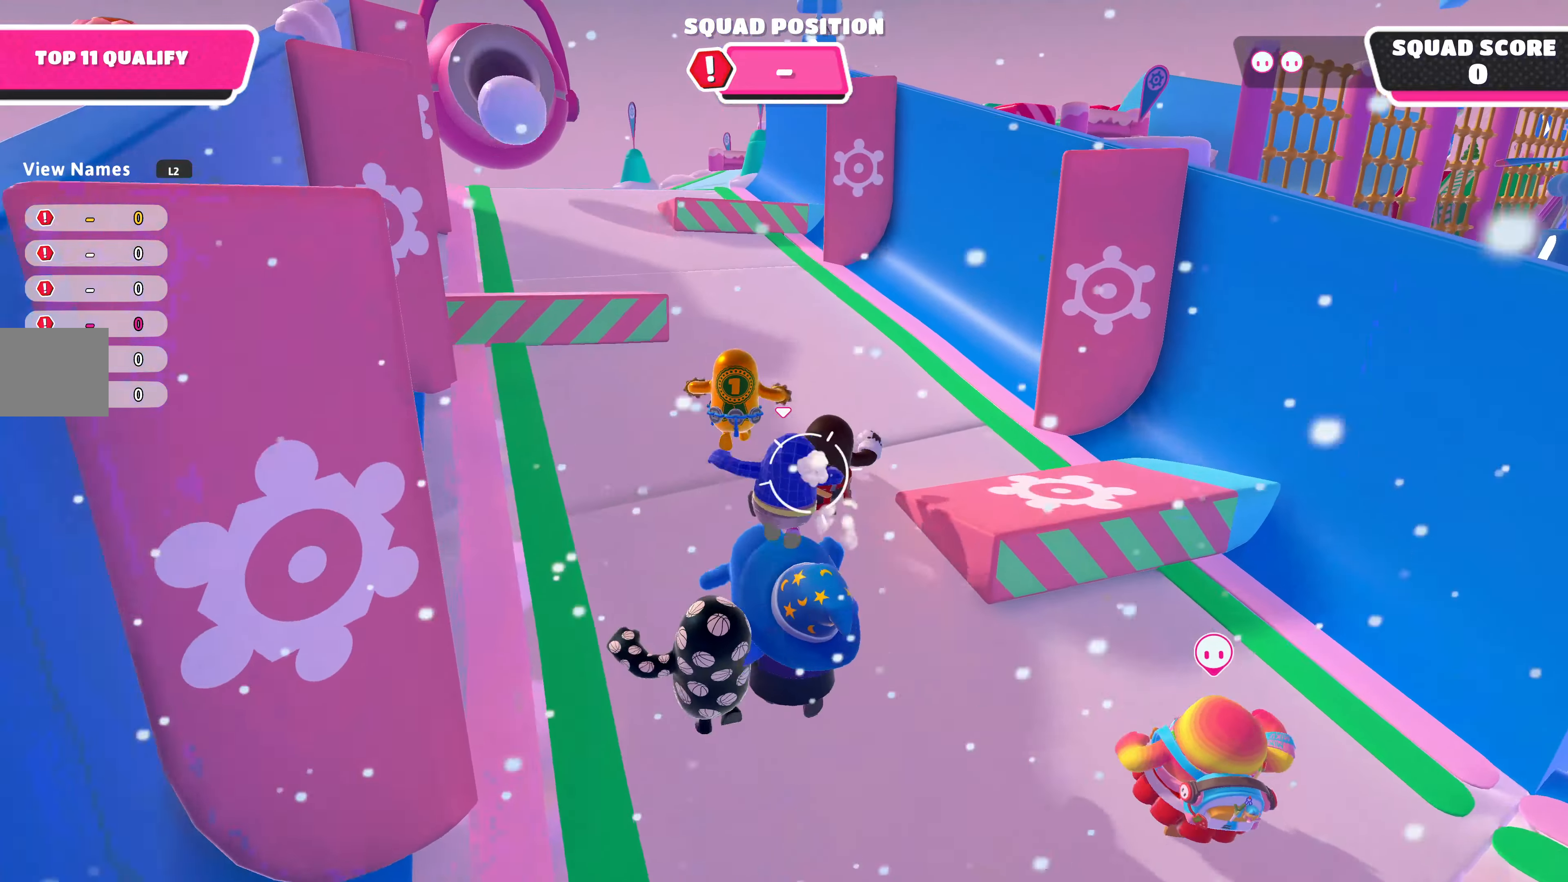
{"buttons": [], "left_stick": "up", "right_stick": "center", "events": []}
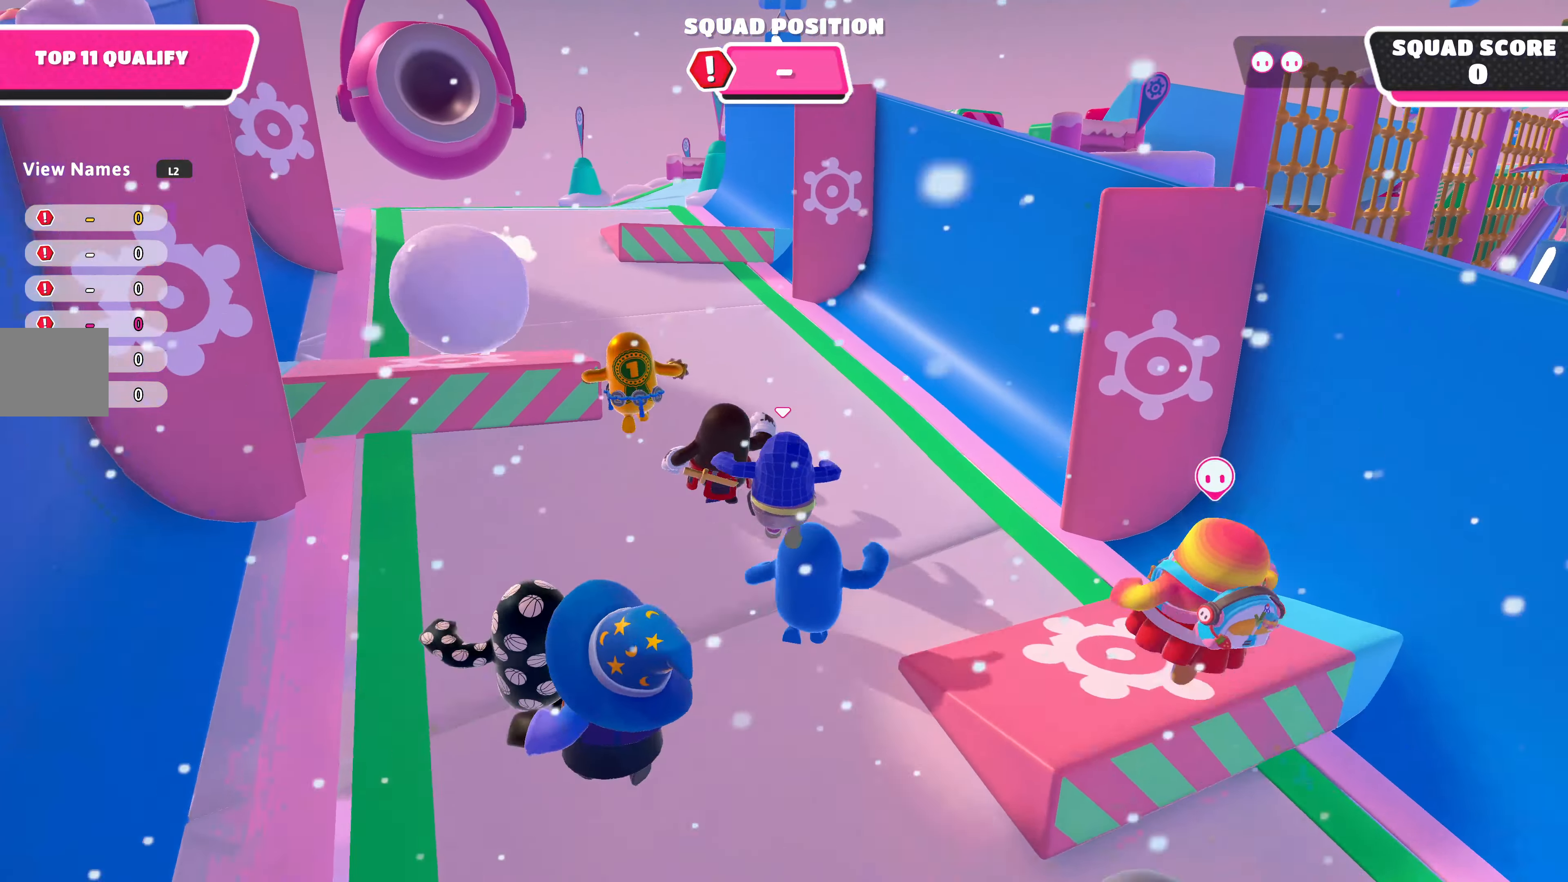
{"buttons": [], "left_stick": "up", "right_stick": "center", "events": []}
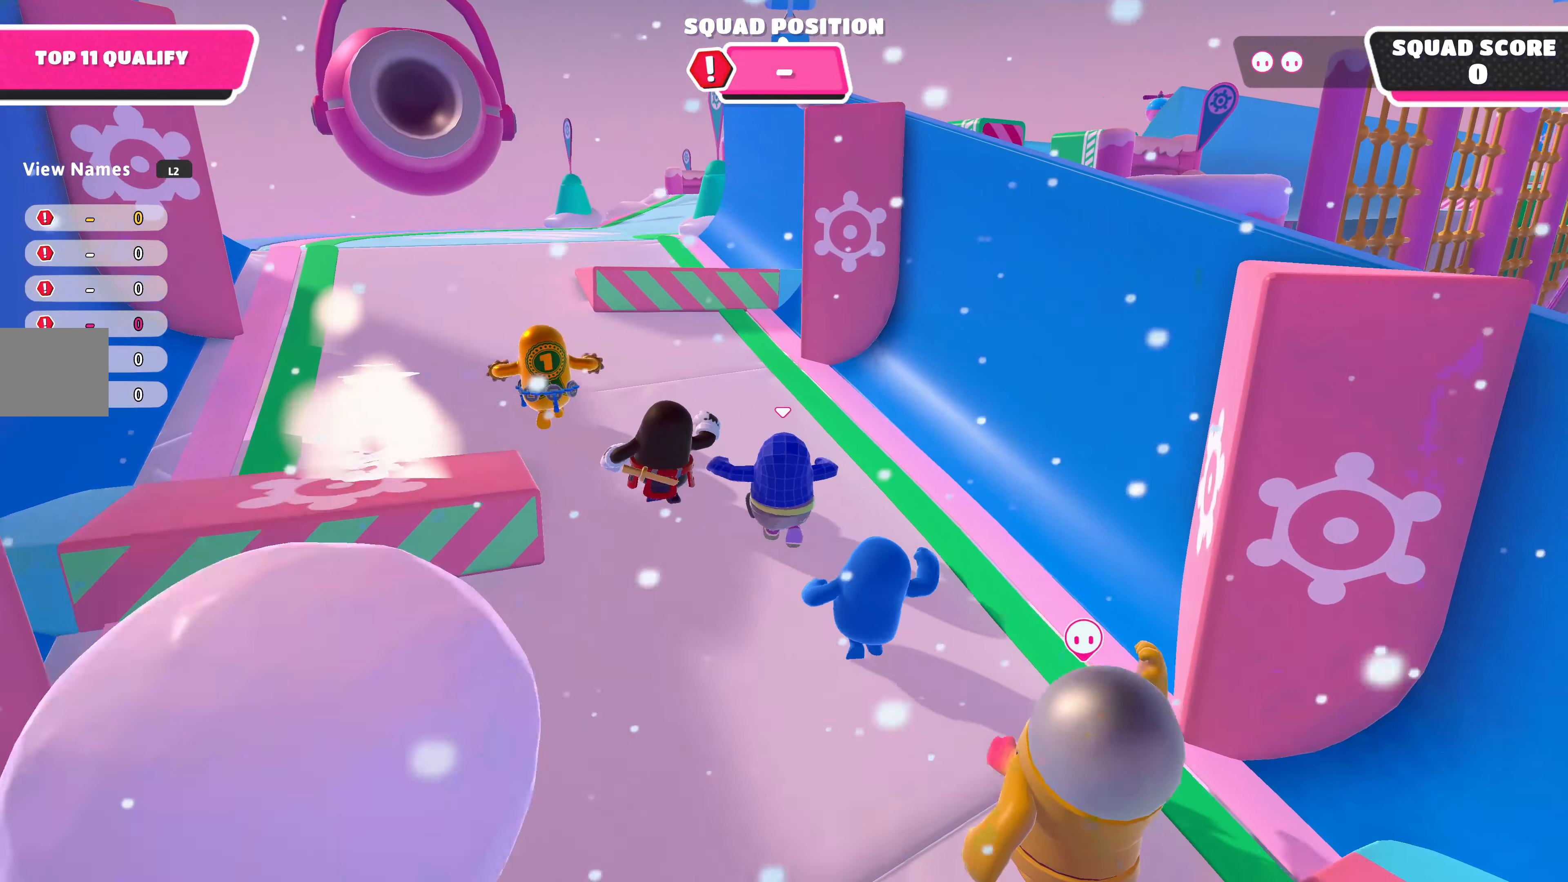
{"buttons": [], "left_stick": "up", "right_stick": "center", "events": [[300, "right_stick", "right"], [500, "right_stick", "center"]]}
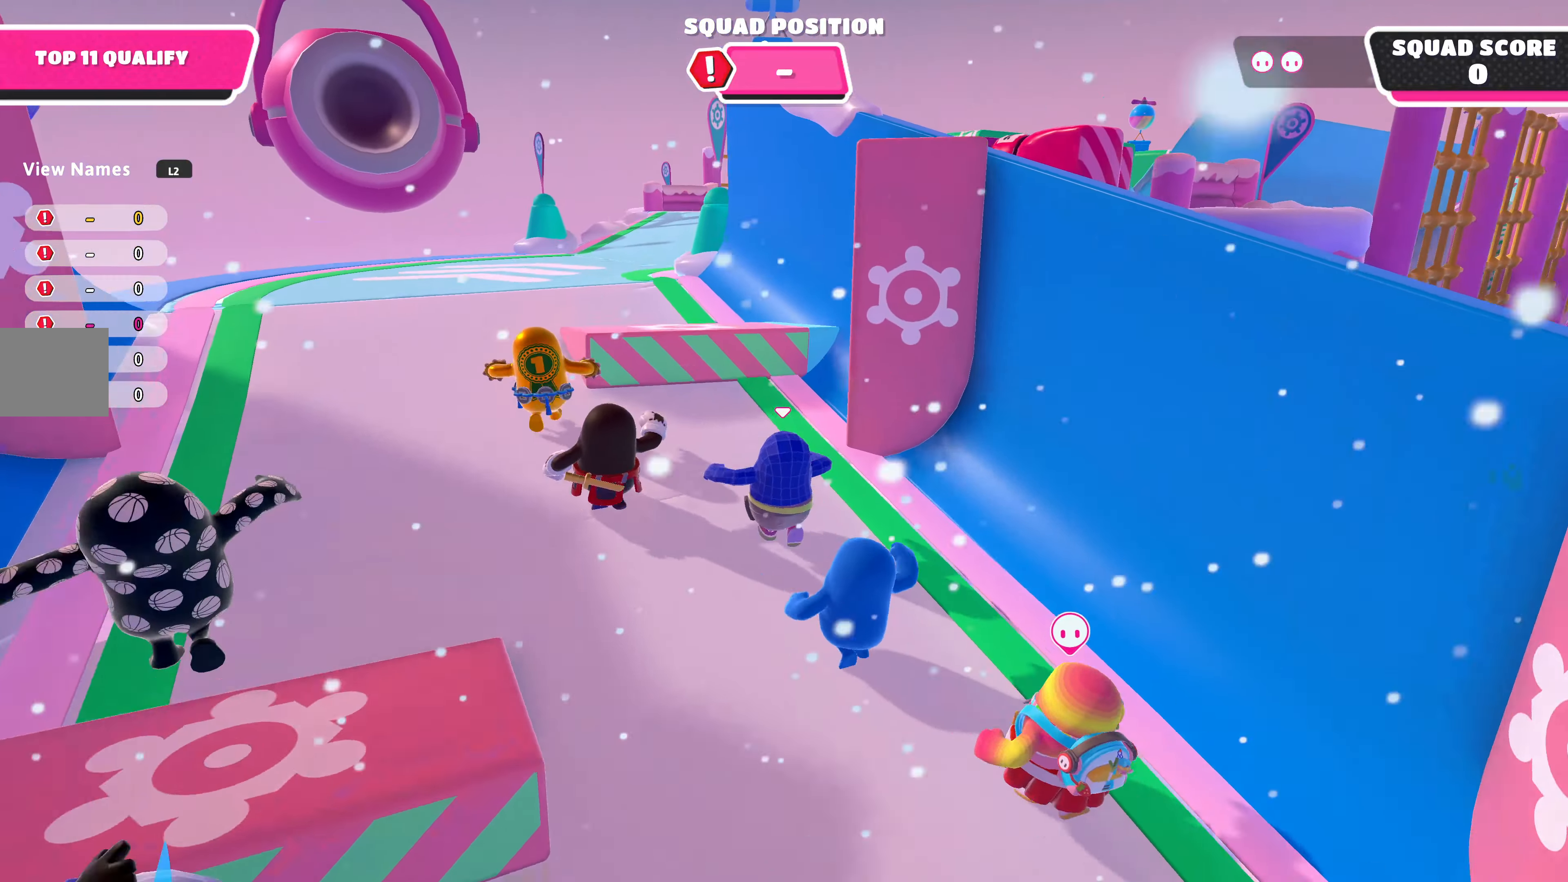
{"buttons": [], "left_stick": "up", "right_stick": "center", "events": [[300, "CROSS", "down"], [400, "CROSS", "up"]]}
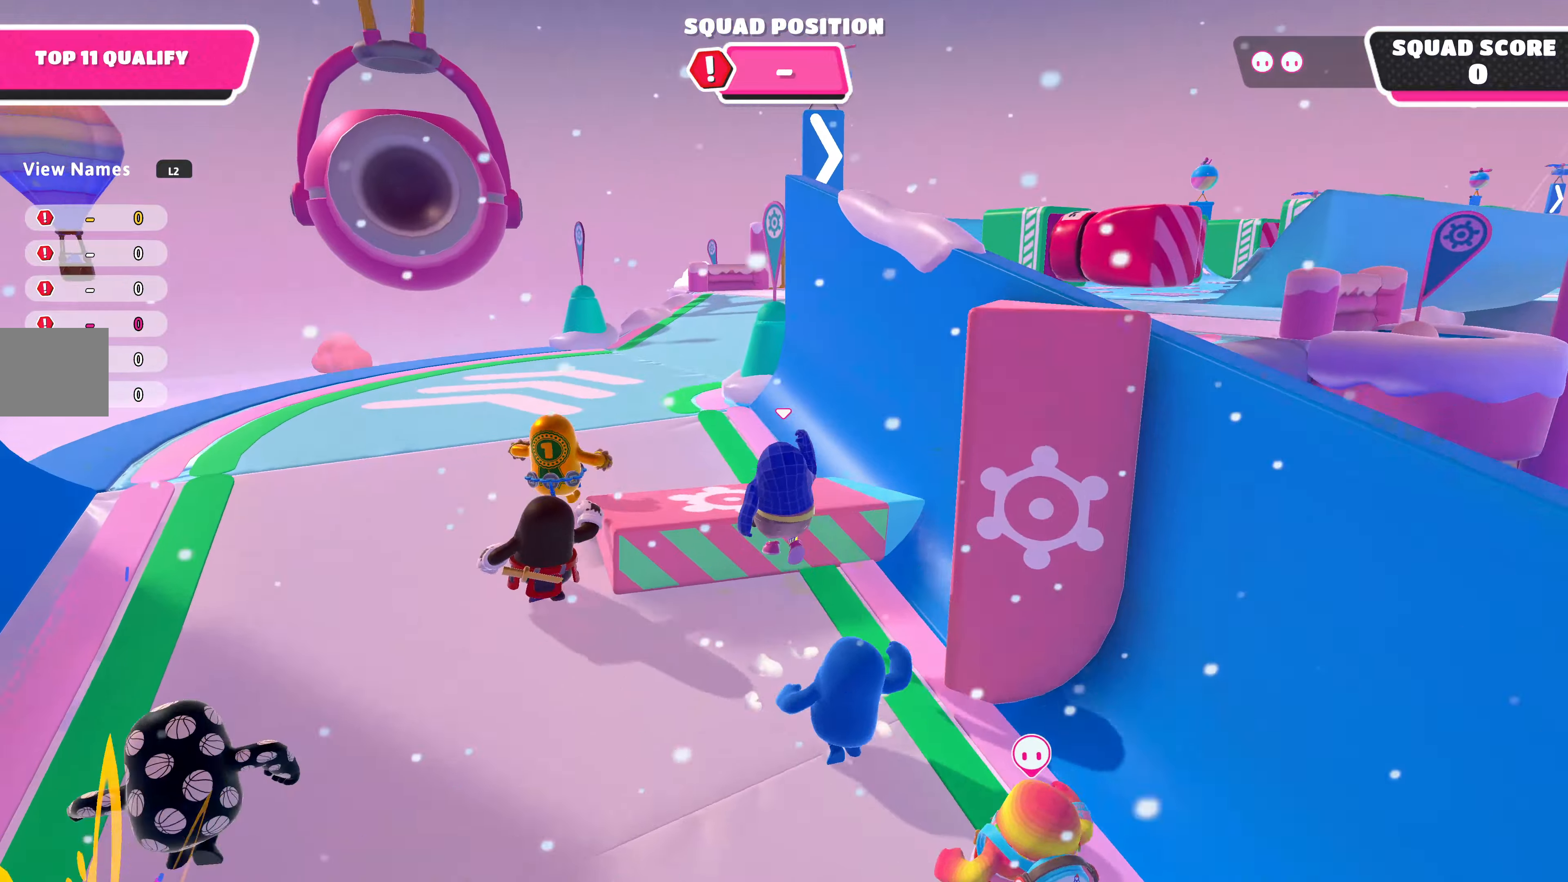
{"buttons": [], "left_stick": "up", "right_stick": "right", "events": [[366, "right_stick", "right"]]}
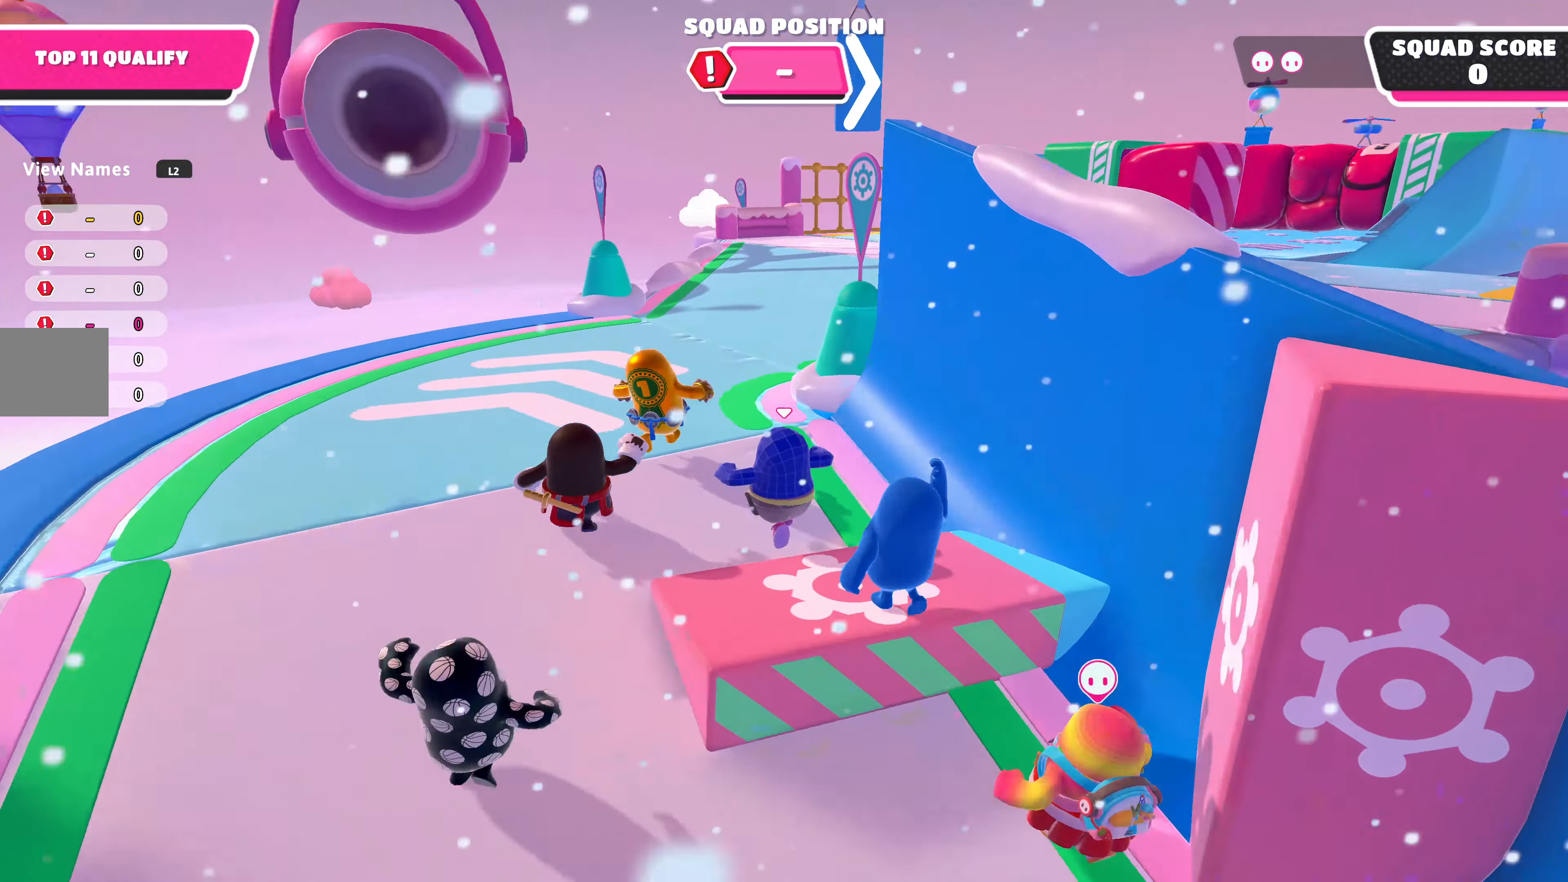
{"buttons": [], "left_stick": "up", "right_stick": "right", "events": []}
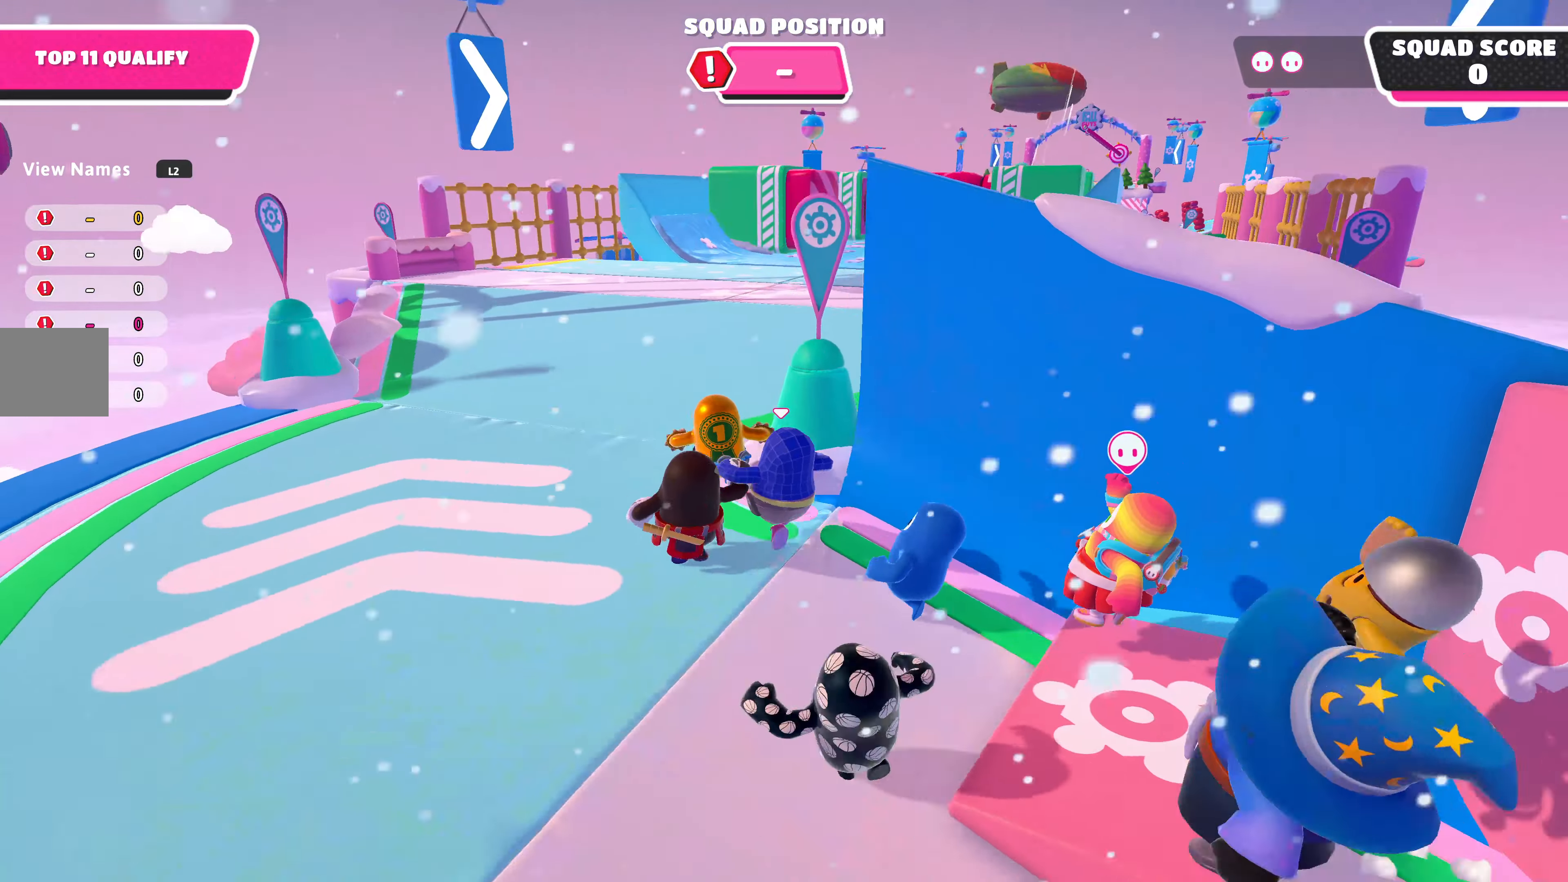
{"buttons": [], "left_stick": "up", "right_stick": "right", "events": []}
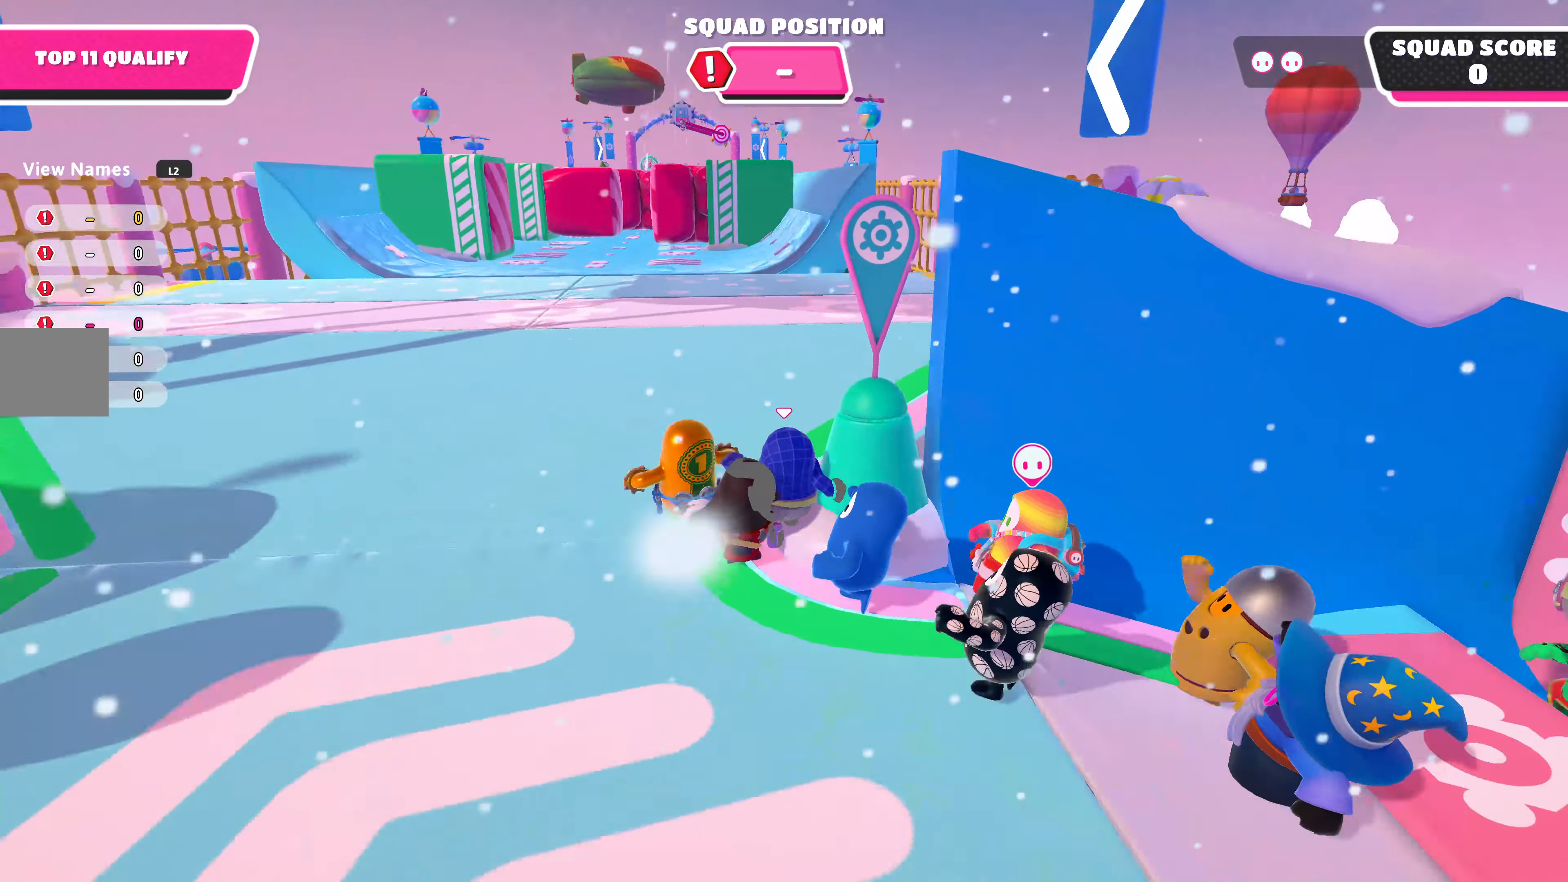
{"buttons": [], "left_stick": "up", "right_stick": "center", "events": [[66, "right_stick", "center"]]}
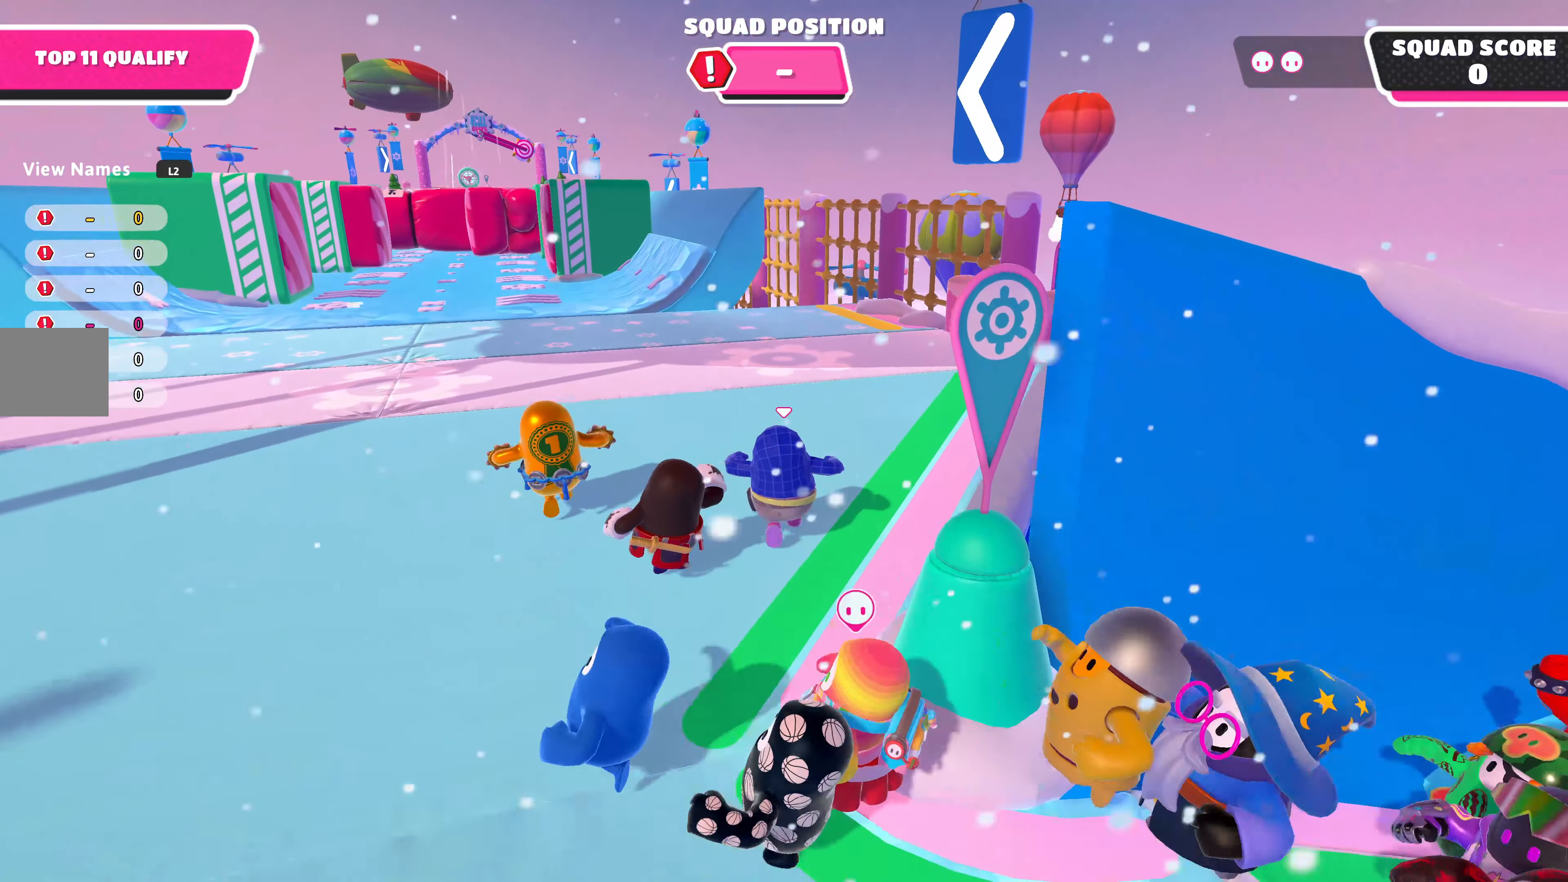
{"buttons": [], "left_stick": "up", "right_stick": "center", "events": []}
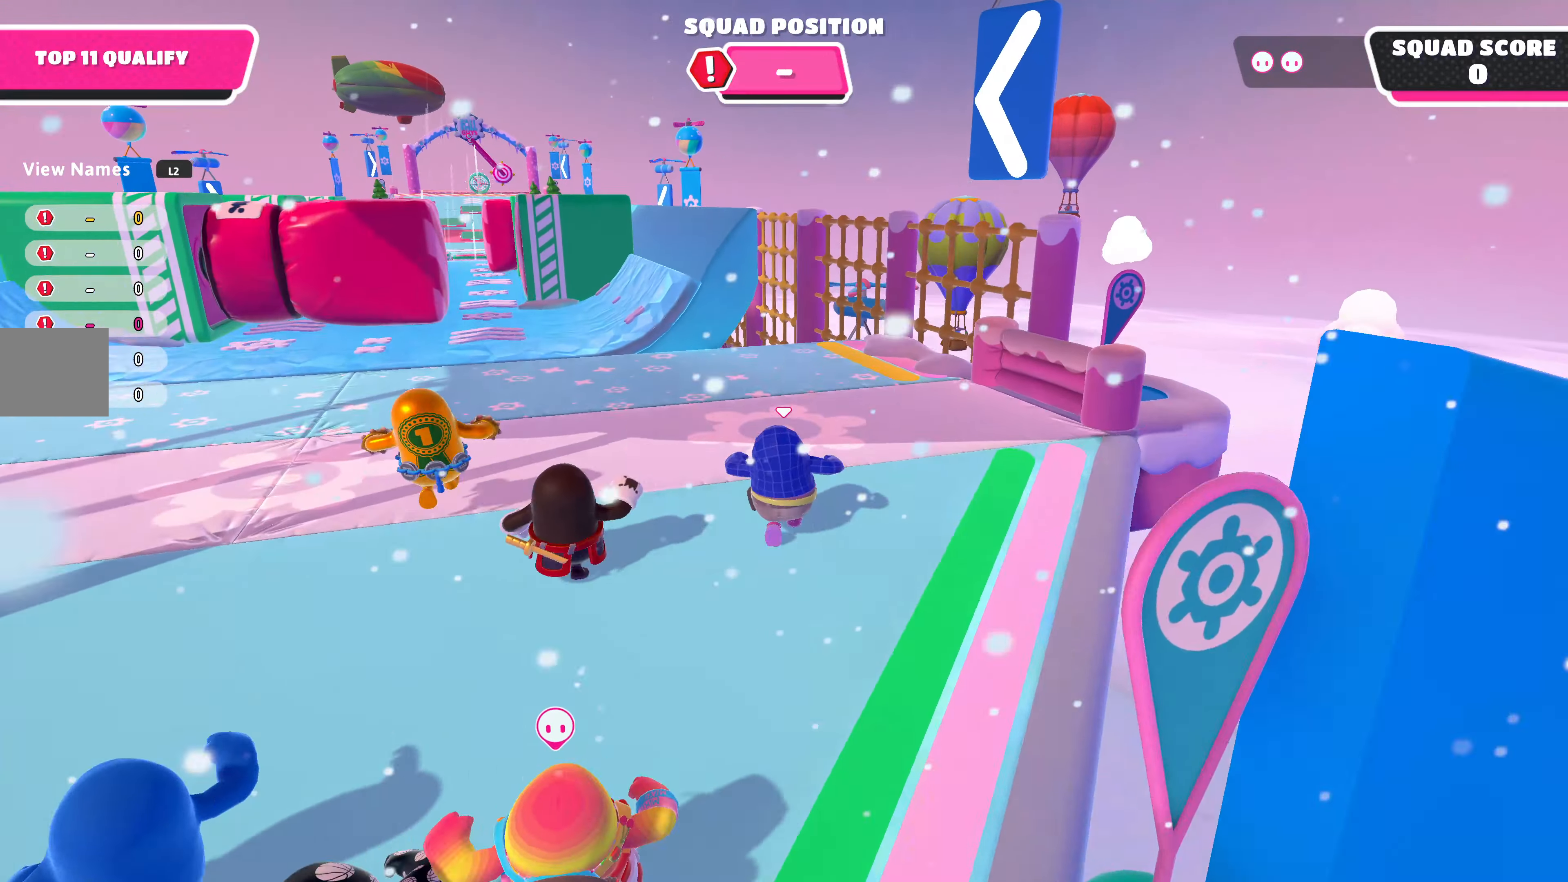
{"buttons": [], "left_stick": "up", "right_stick": "center", "events": []}
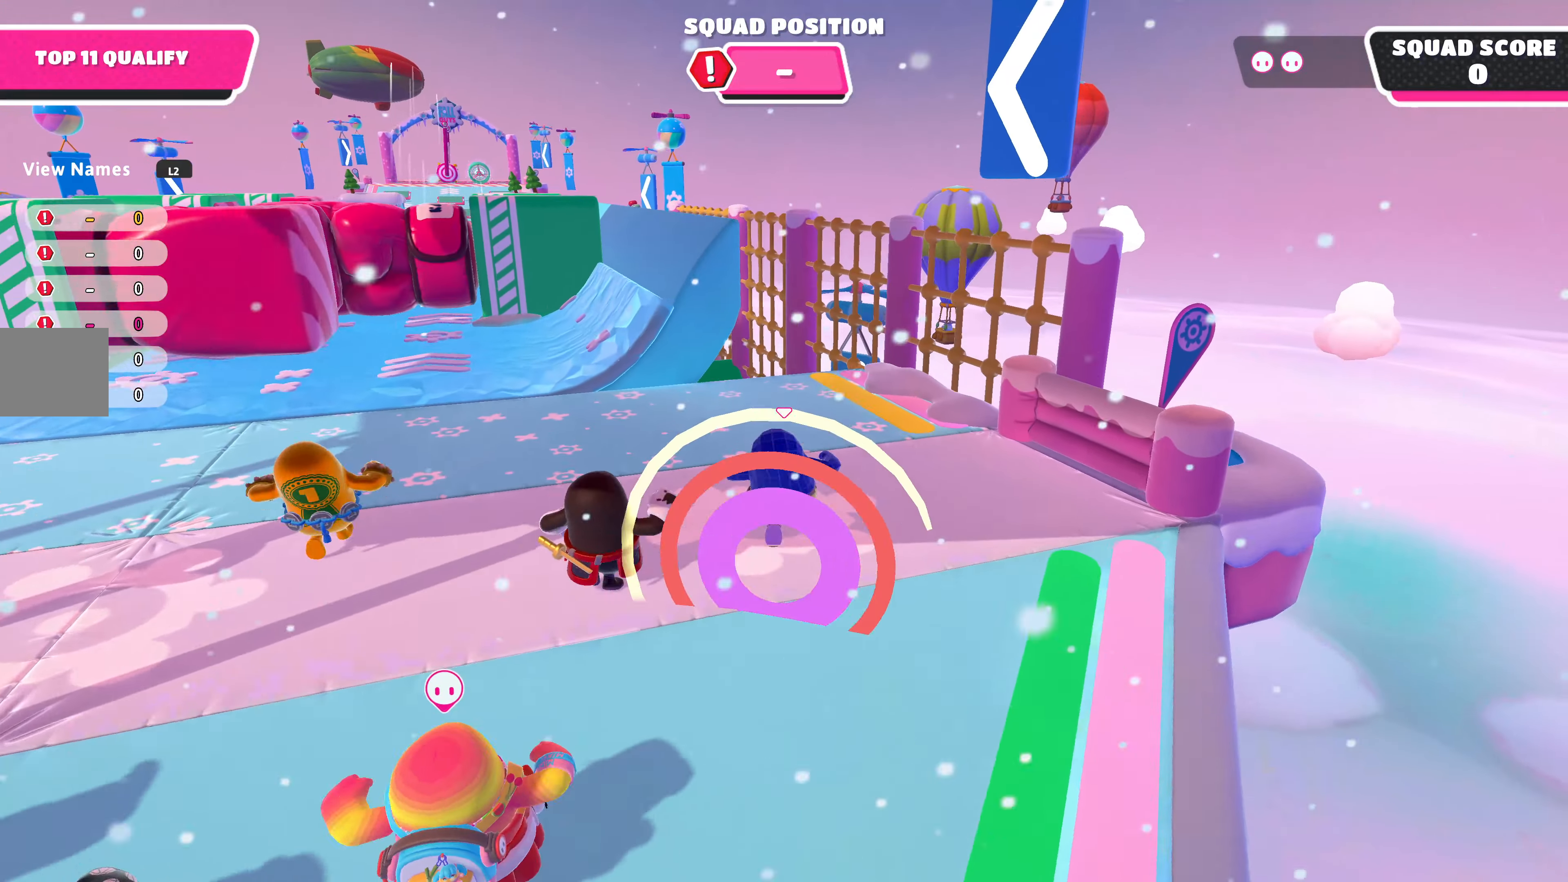
{"buttons": [], "left_stick": "up", "right_stick": "center", "events": [[166, "right_stick", "left"], [366, "right_stick", "center"]]}